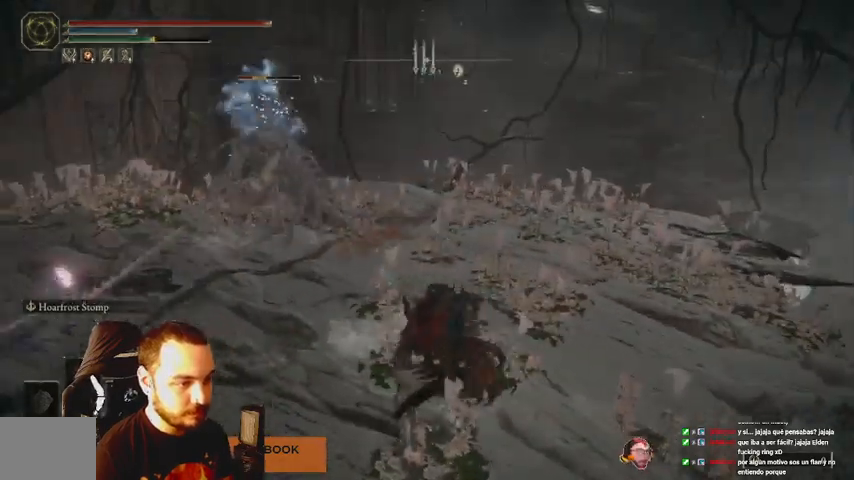
Gameplay with a controller (Xbox layout); each line is a JSON object with the inputs held at the frame after it (dt_ms = milliseconds from this image to that frame). "events" lists button and stick changes between this image and that frame as [ms after this image, input, new state], when the widget could be followed in between. Not read: L3 R3.
{"dt_ms": 500, "buttons": [], "left_stick": "left", "right_stick": "center", "events": [[233, "B", "down"], [333, "B", "up"]]}
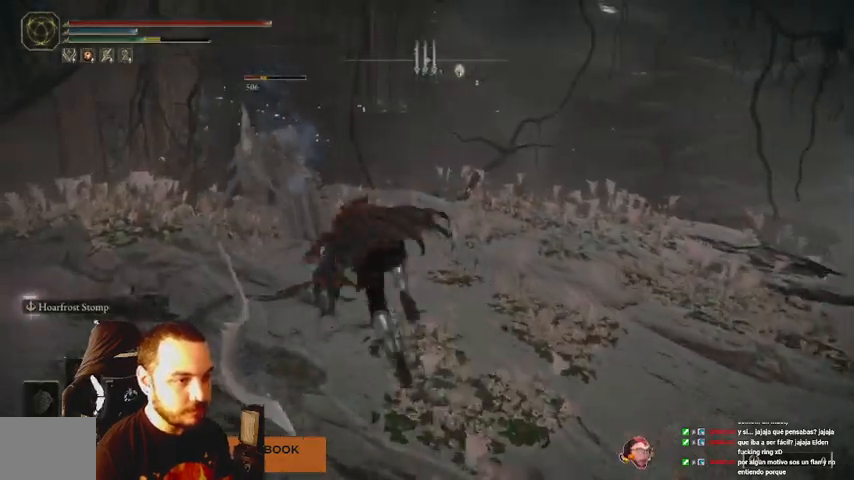
{"dt_ms": 500, "buttons": [], "left_stick": "center", "right_stick": "center", "events": [[400, "R1", "down"], [400, "left_stick", "center"], [500, "R1", "up"]]}
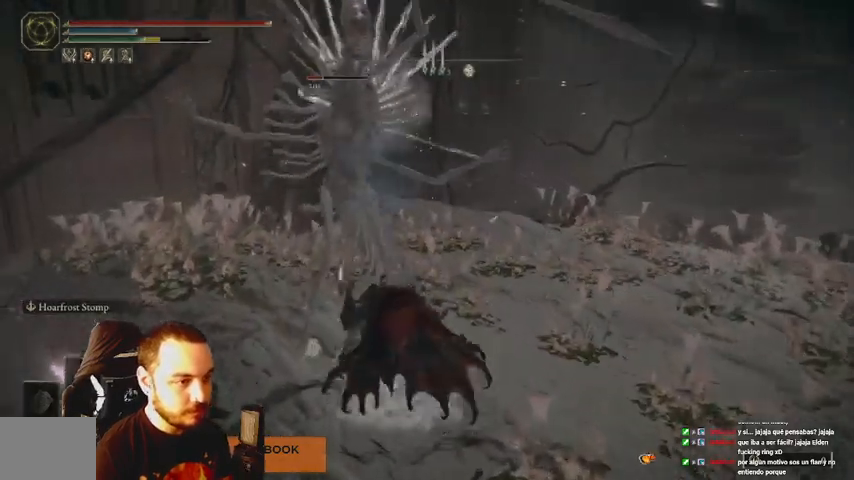
{"dt_ms": 500, "buttons": [], "left_stick": "left", "right_stick": "center", "events": [[467, "left_stick", "left"]]}
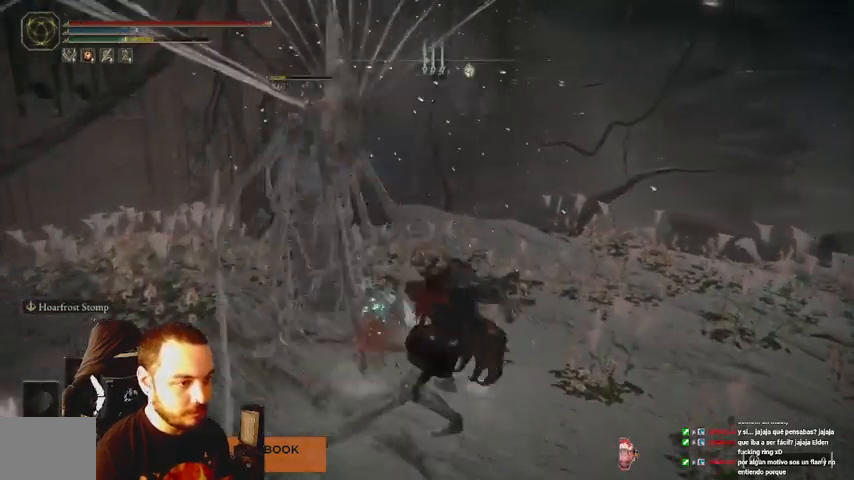
{"dt_ms": 500, "buttons": [], "left_stick": "left", "right_stick": "center", "events": [[100, "B", "down"], [200, "B", "up"], [433, "B", "down"], [500, "B", "up"]]}
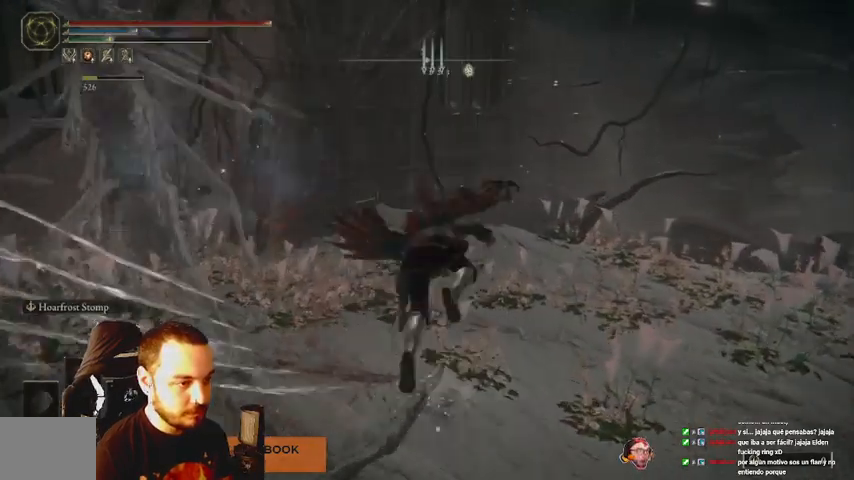
{"dt_ms": 500, "buttons": [], "left_stick": "down-left", "right_stick": "center", "events": [[100, "B", "down"], [133, "B", "up"], [300, "left_stick", "down-left"]]}
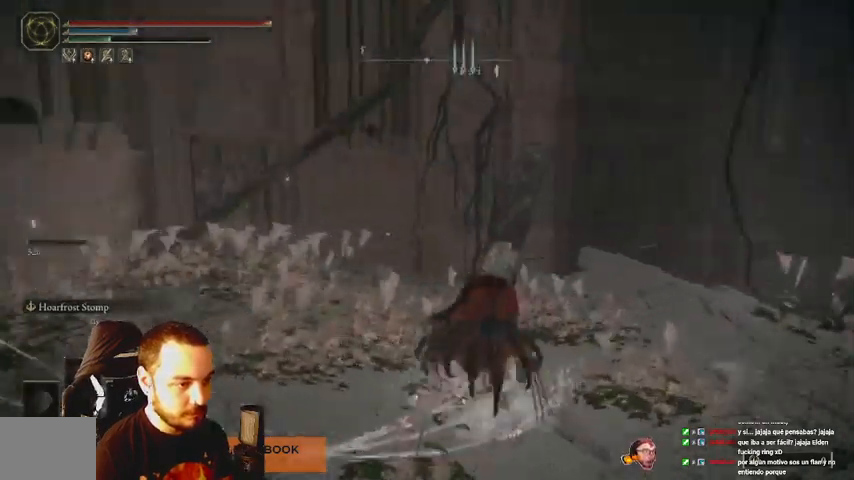
{"dt_ms": 500, "buttons": ["B"], "left_stick": "left", "right_stick": "center", "events": [[200, "left_stick", "left"], [467, "B", "down"]]}
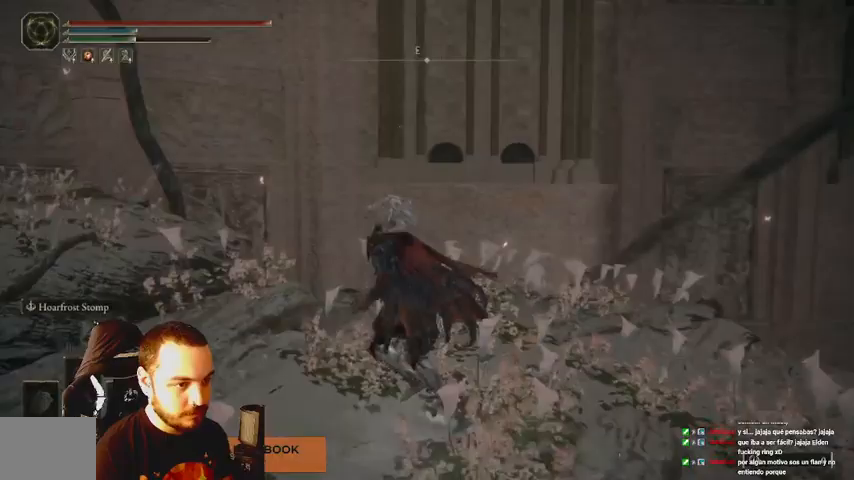
{"dt_ms": 500, "buttons": [], "left_stick": "left", "right_stick": "center", "events": [[67, "B", "up"]]}
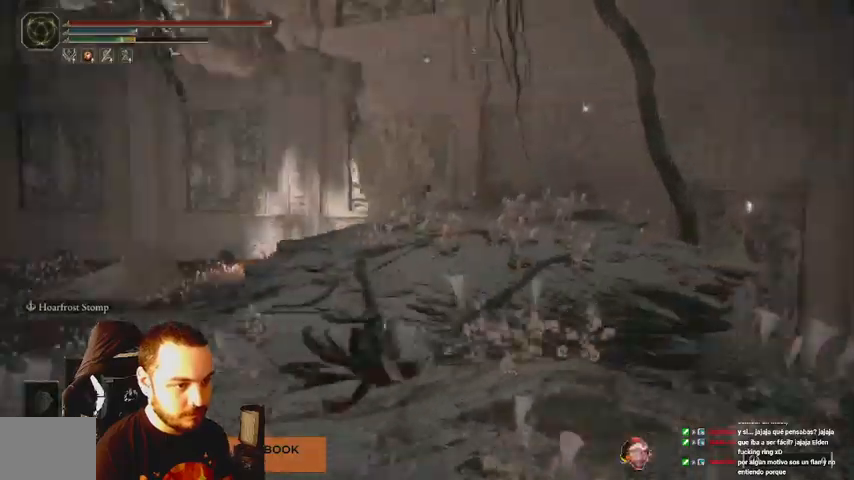
{"dt_ms": 500, "buttons": ["Y"], "left_stick": "left", "right_stick": "center", "events": [[133, "right_stick", "left"], [233, "right_stick", "center"], [467, "Y", "down"]]}
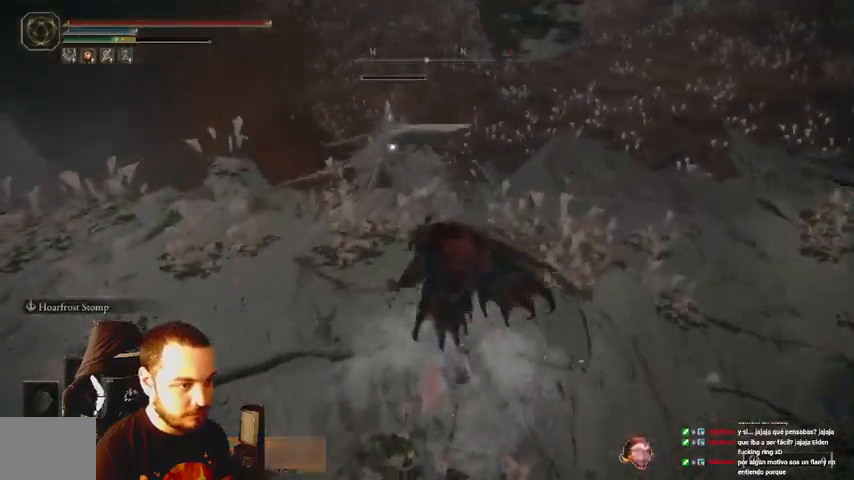
{"dt_ms": 500, "buttons": ["R2"], "left_stick": "center", "right_stick": "center", "events": [[33, "Y", "up"], [333, "R2", "down"], [367, "left_stick", "center"]]}
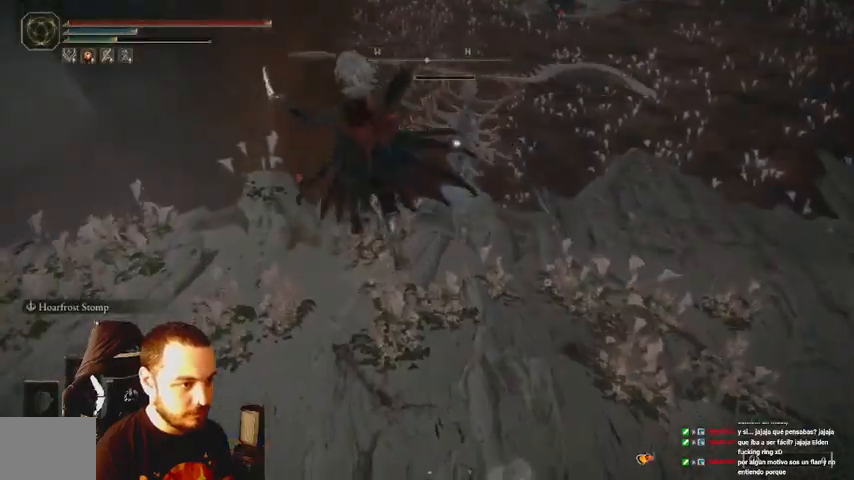
{"dt_ms": 500, "buttons": ["R2"], "left_stick": "center", "right_stick": "center", "events": []}
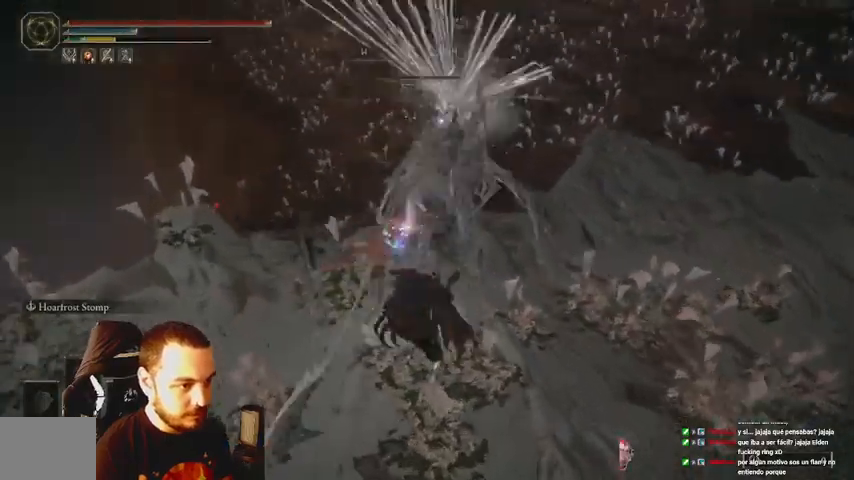
{"dt_ms": 500, "buttons": [], "left_stick": "center", "right_stick": "center", "events": [[167, "R2", "up"]]}
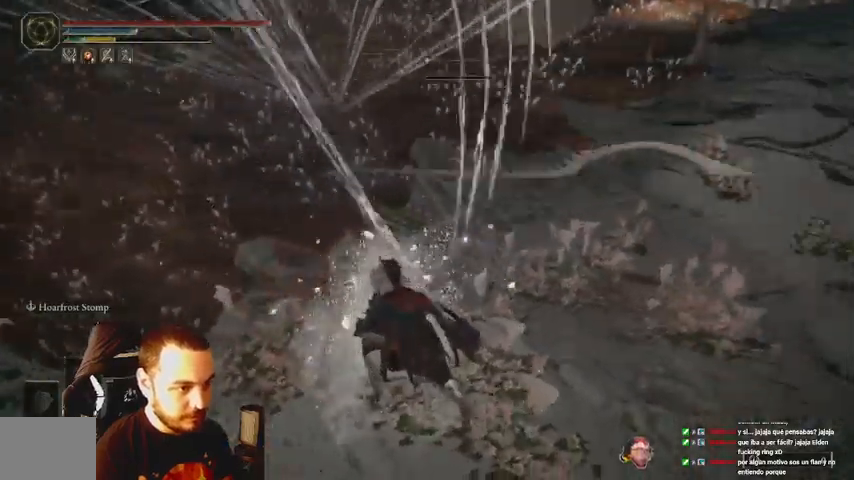
{"dt_ms": 1000, "buttons": [], "left_stick": "center", "right_stick": "left"}
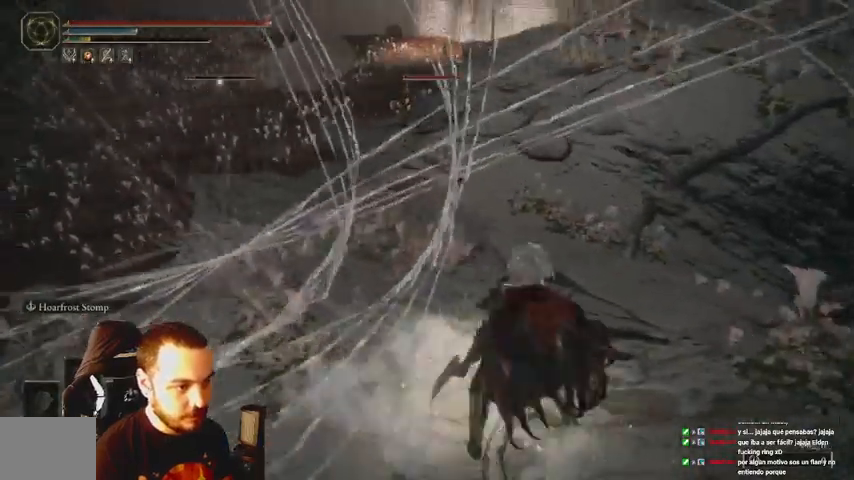
{"dt_ms": 500, "buttons": [], "left_stick": "down-left", "right_stick": "left"}
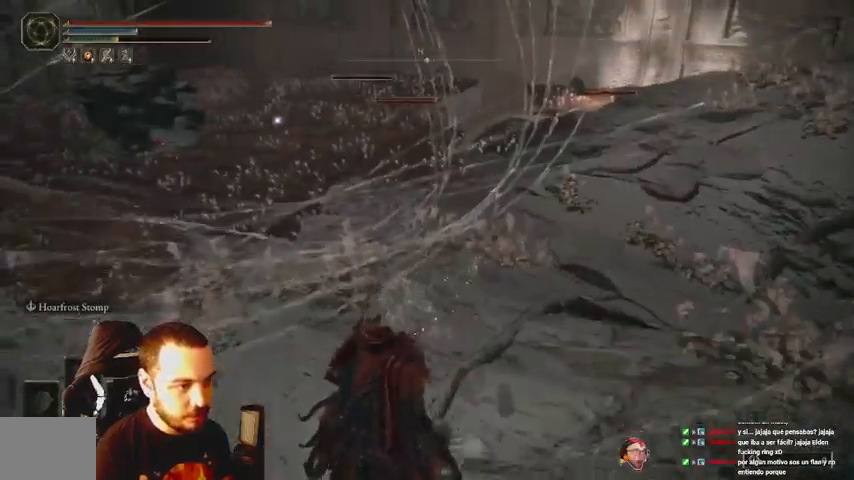
{"dt_ms": 500, "buttons": [], "left_stick": "down-left", "right_stick": "left"}
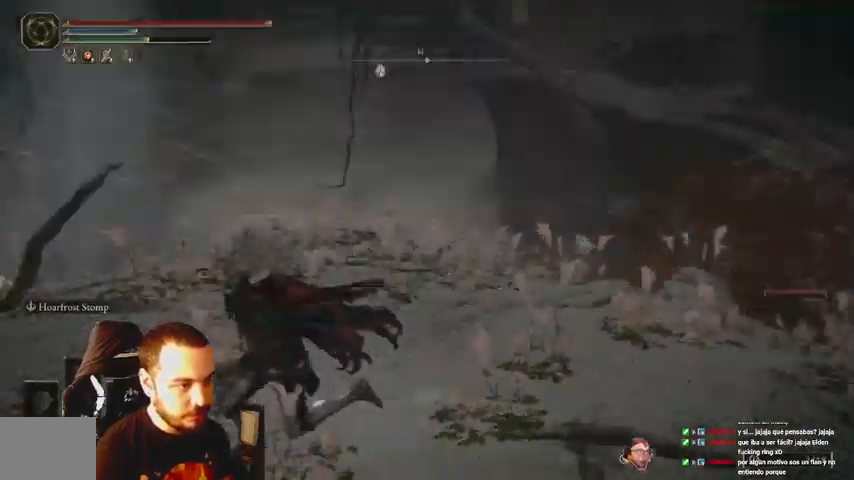
{"dt_ms": 500, "buttons": [], "left_stick": "center", "right_stick": "center", "events": [[167, "left_stick", "left"], [267, "left_stick", "center"], [267, "right_stick", "center"]]}
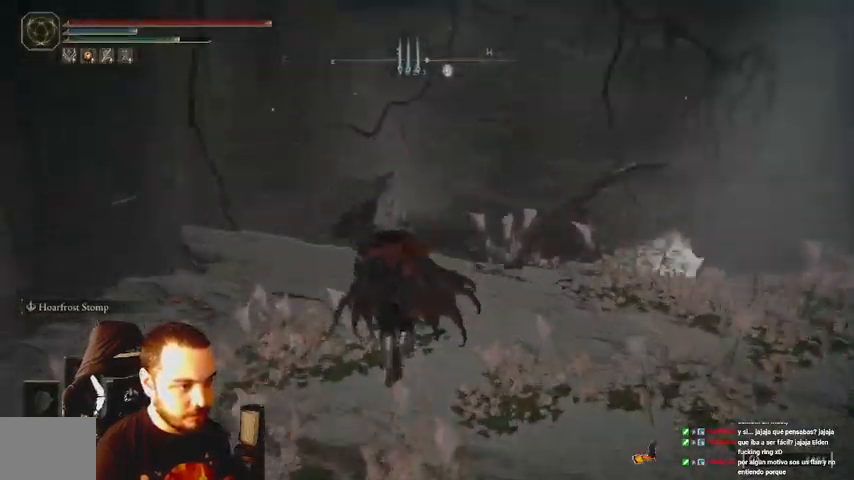
{"dt_ms": 500, "buttons": [], "left_stick": "center", "right_stick": "center", "events": []}